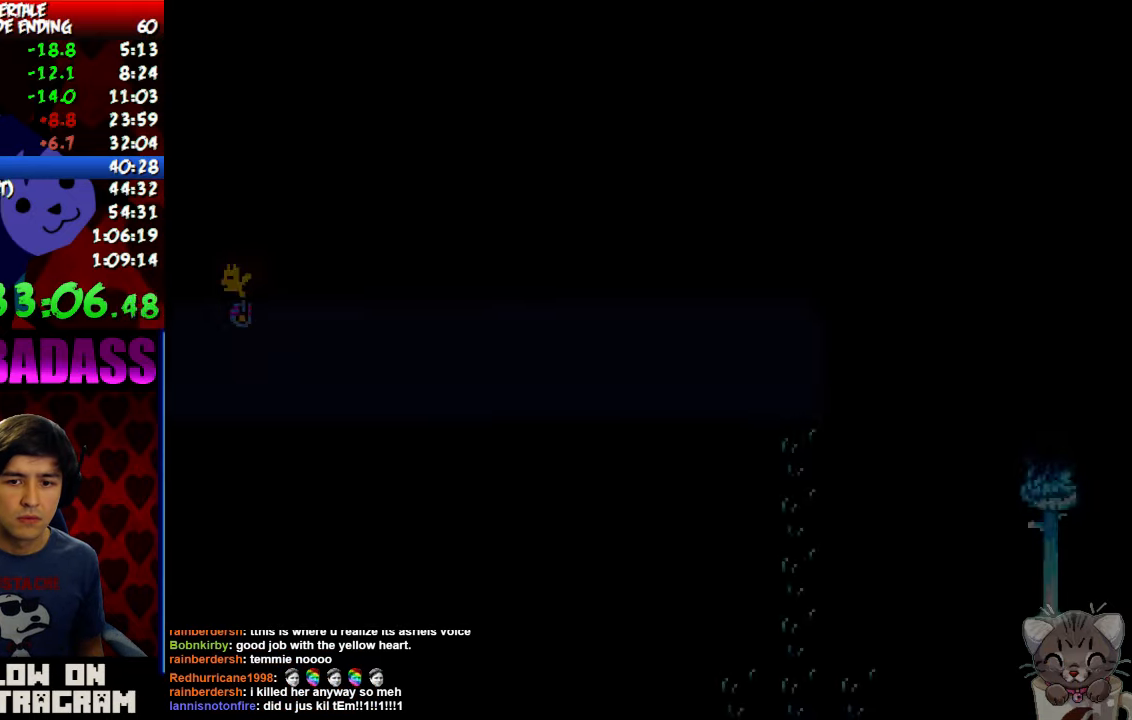
Gameplay with keyboard; each line is a JSON object with the keys held at the frame after it. "events" lists presses ("down") and releases ("up") of "c", "down", "escape", "left", "return", "right", "shift", "up", "x" and "z" between this image and that frame as [ms after this image, input, new state], when the widget could be followed in between. No other keys are recorded. Mouse input is not recorded.
{"keys": ["down", "up"], "events": [[100, "left", "up"], [167, "up", "down"], [200, "down", "down"]]}
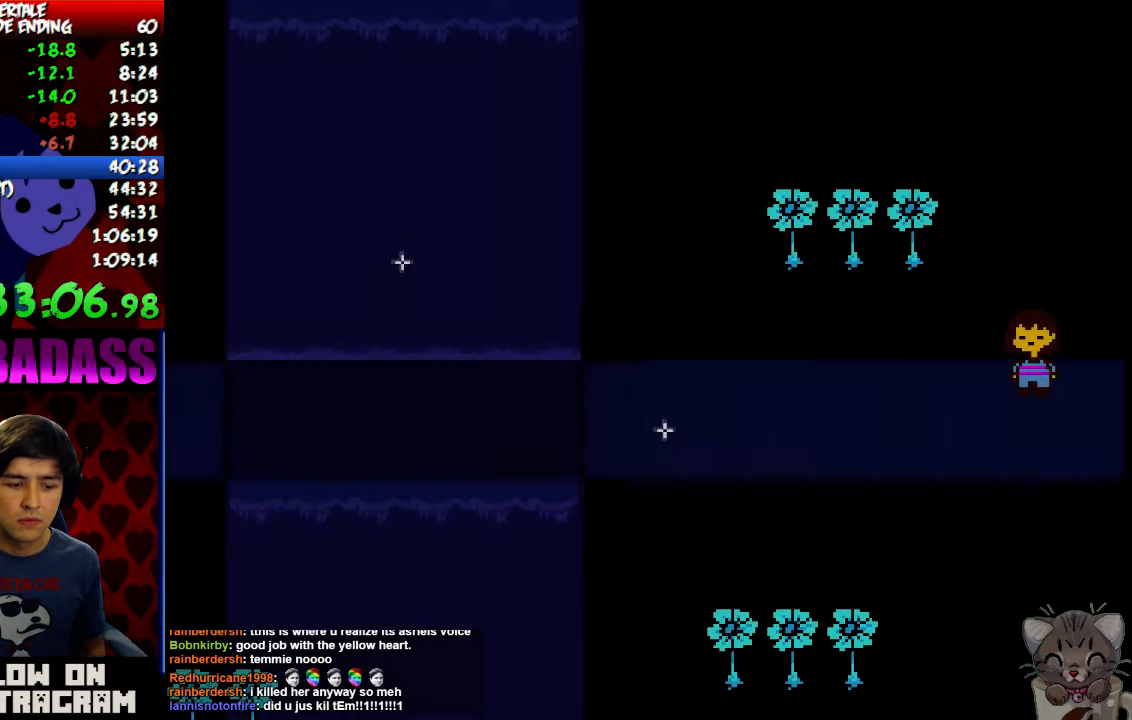
{"keys": ["down", "up"], "events": []}
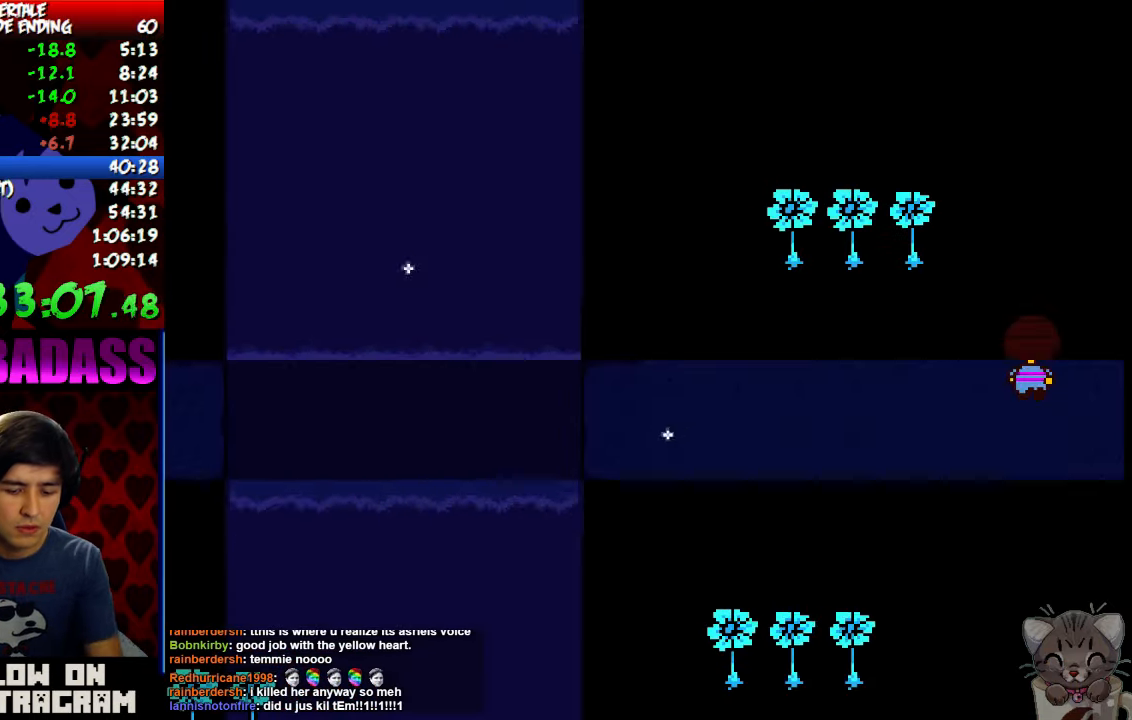
{"keys": ["down", "up"], "events": []}
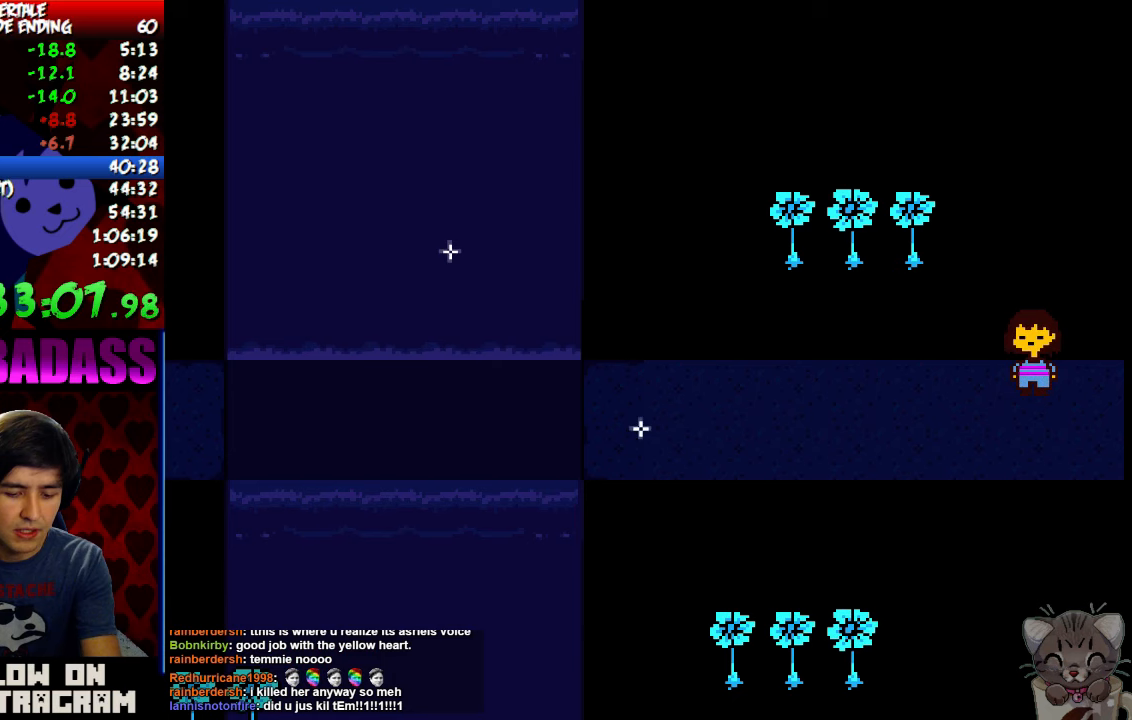
{"keys": ["down", "up"], "events": []}
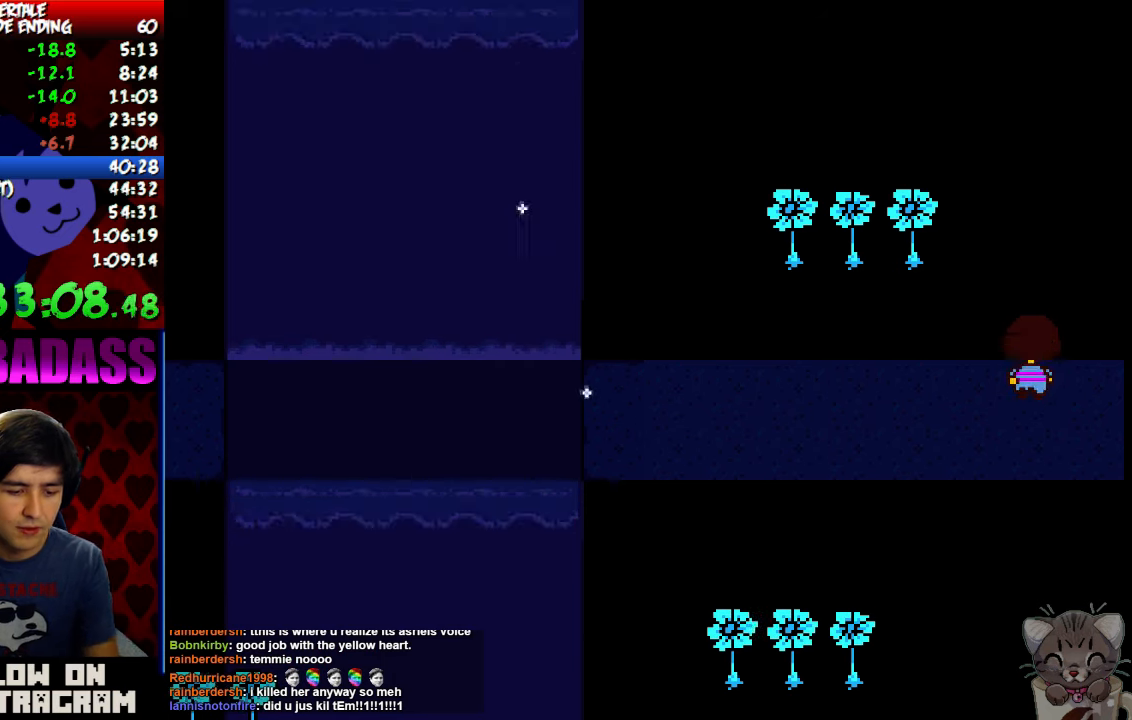
{"keys": ["down", "up"], "events": []}
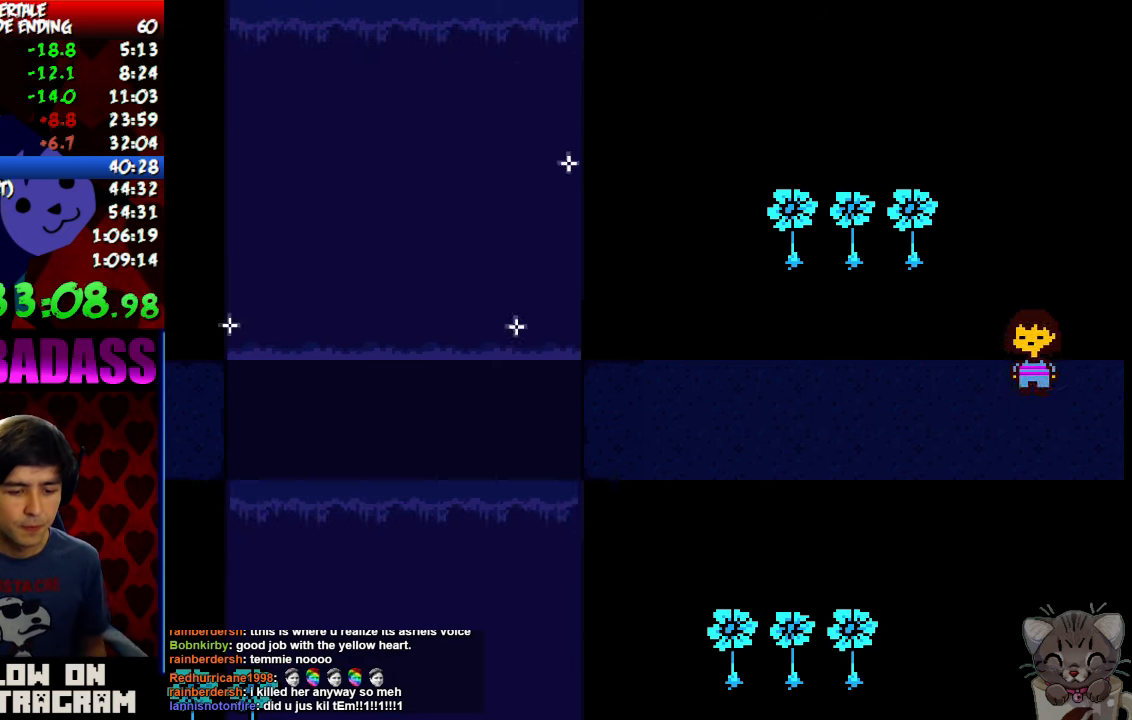
{"keys": ["down", "up"], "events": []}
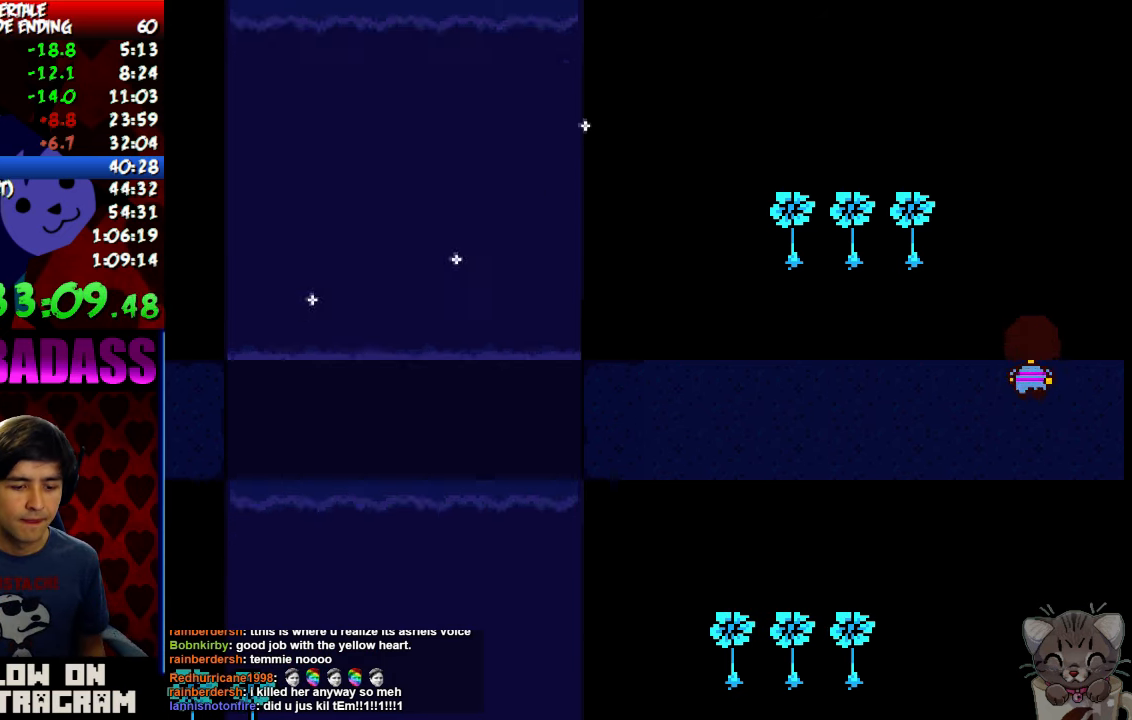
{"keys": ["down", "up"], "events": []}
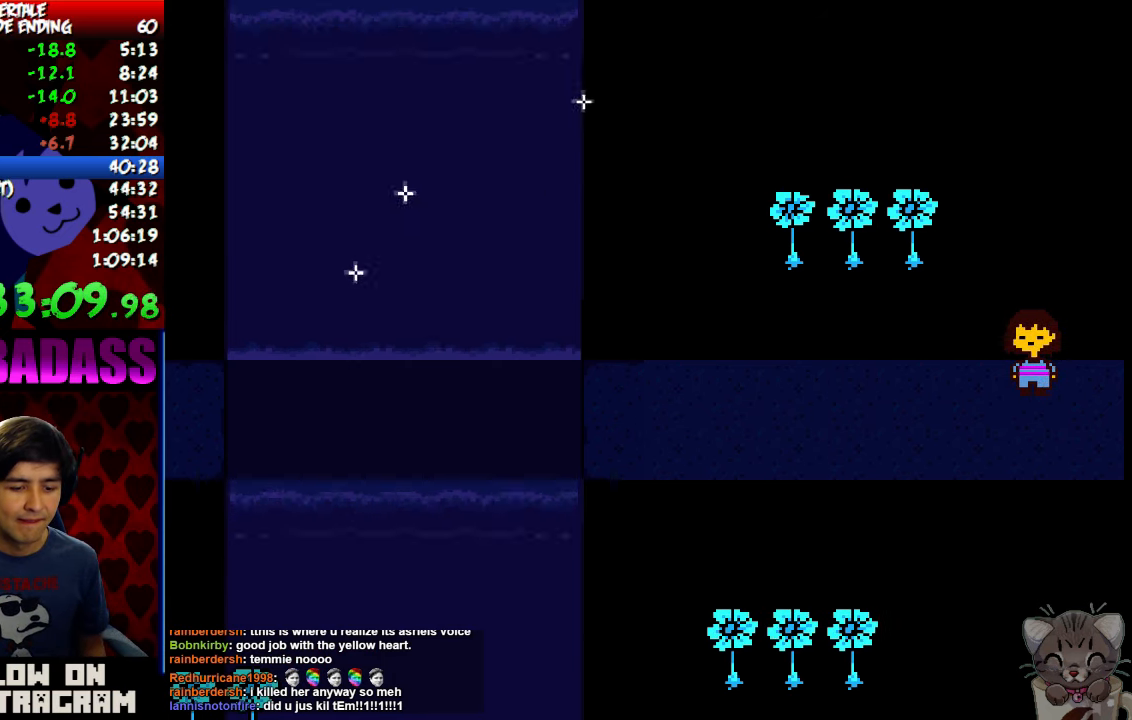
{"keys": ["down", "up"], "events": []}
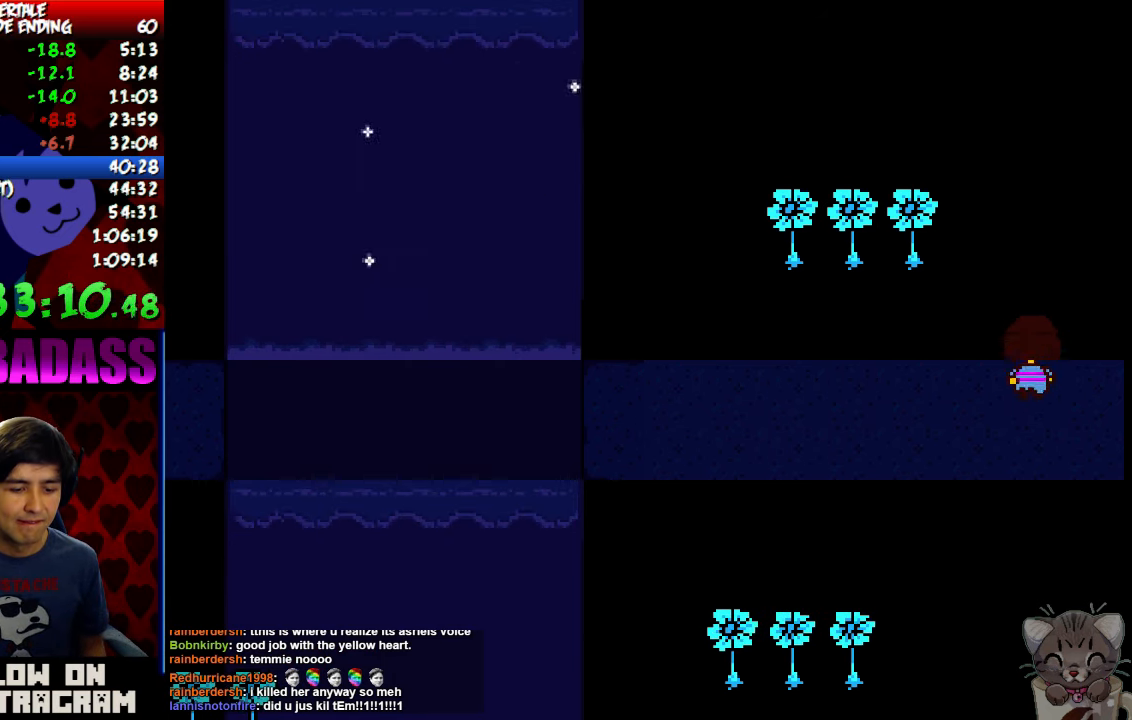
{"keys": ["down", "up"], "events": []}
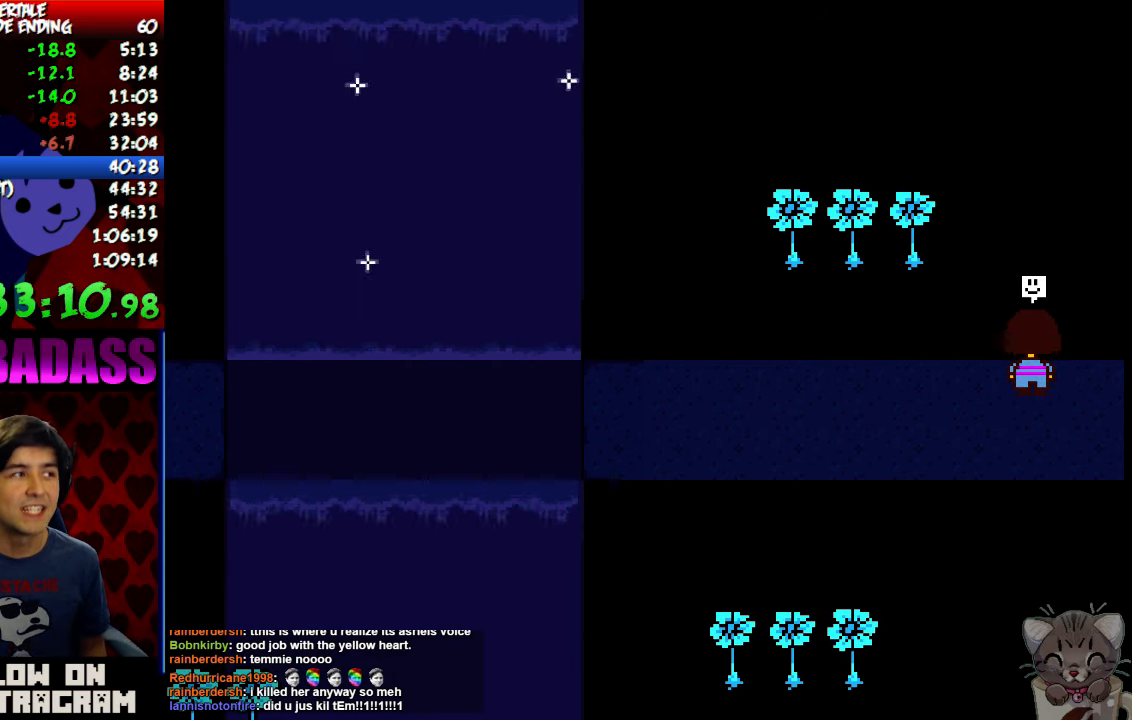
{"keys": ["down", "up"], "events": []}
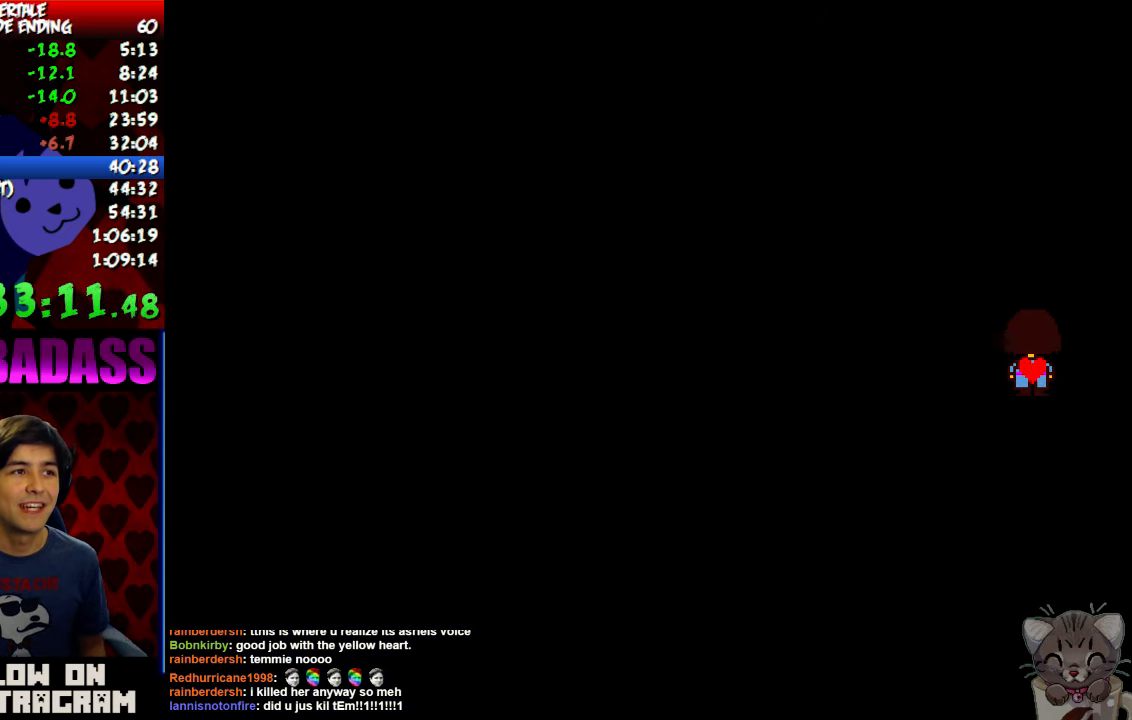
{"keys": ["down", "up"], "events": []}
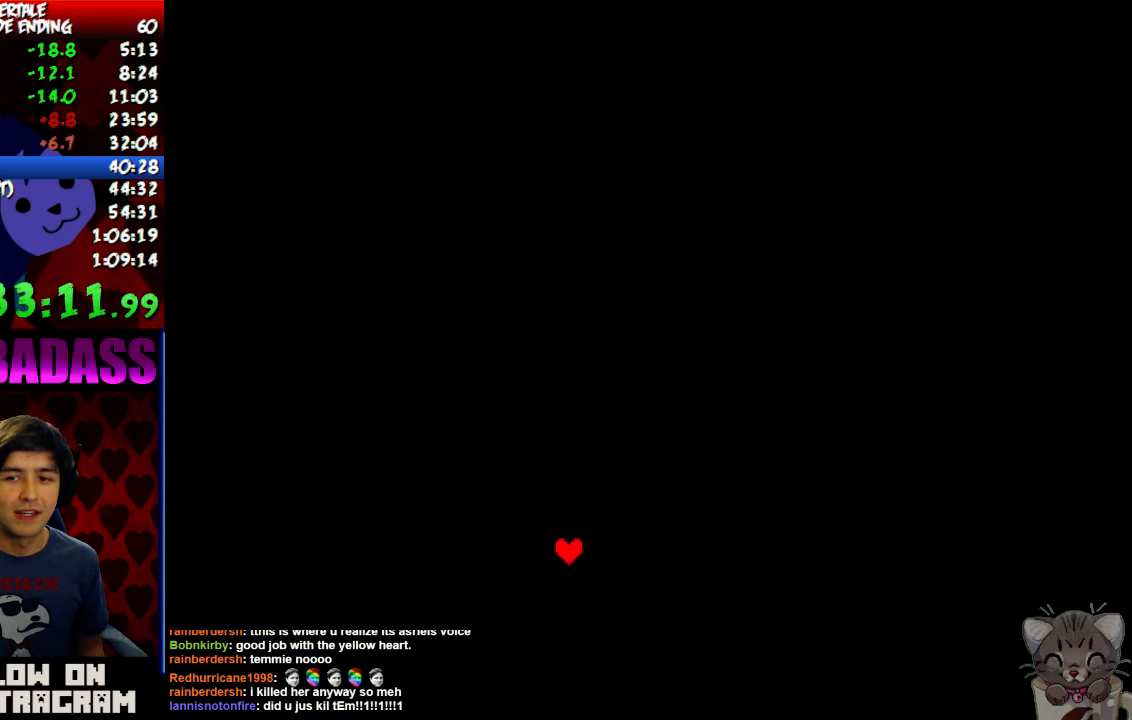
{"keys": [], "events": [[433, "down", "up"], [433, "up", "up"]]}
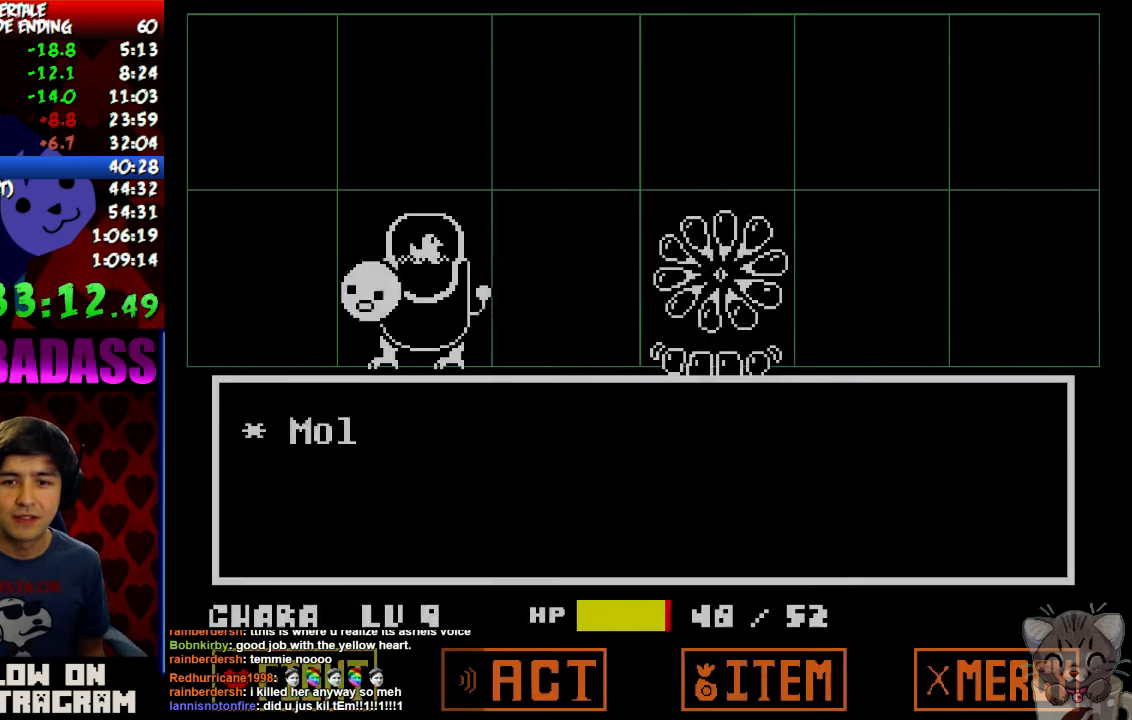
{"keys": [], "events": [[100, "return", "down"], [167, "return", "up"], [167, "z", "down"], [233, "z", "up"]]}
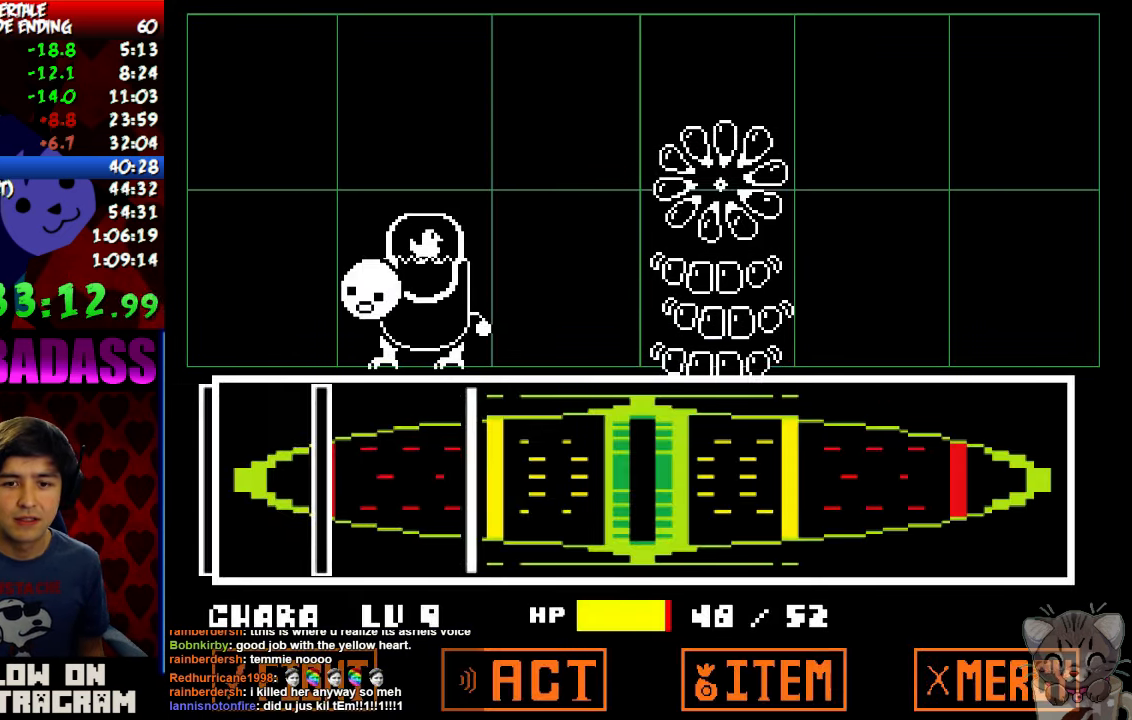
{"keys": [], "events": [[433, "z", "down"], [500, "z", "up"]]}
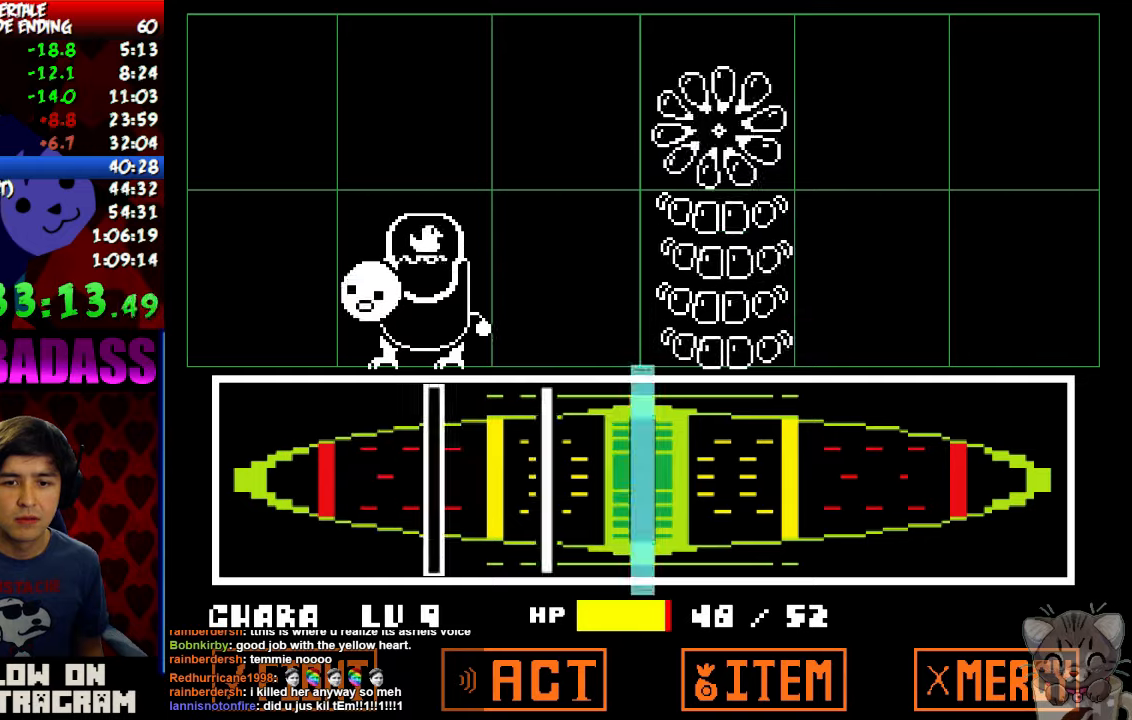
{"keys": [], "events": [[266, "z", "down"], [333, "z", "up"], [433, "z", "down"], [500, "z", "up"]]}
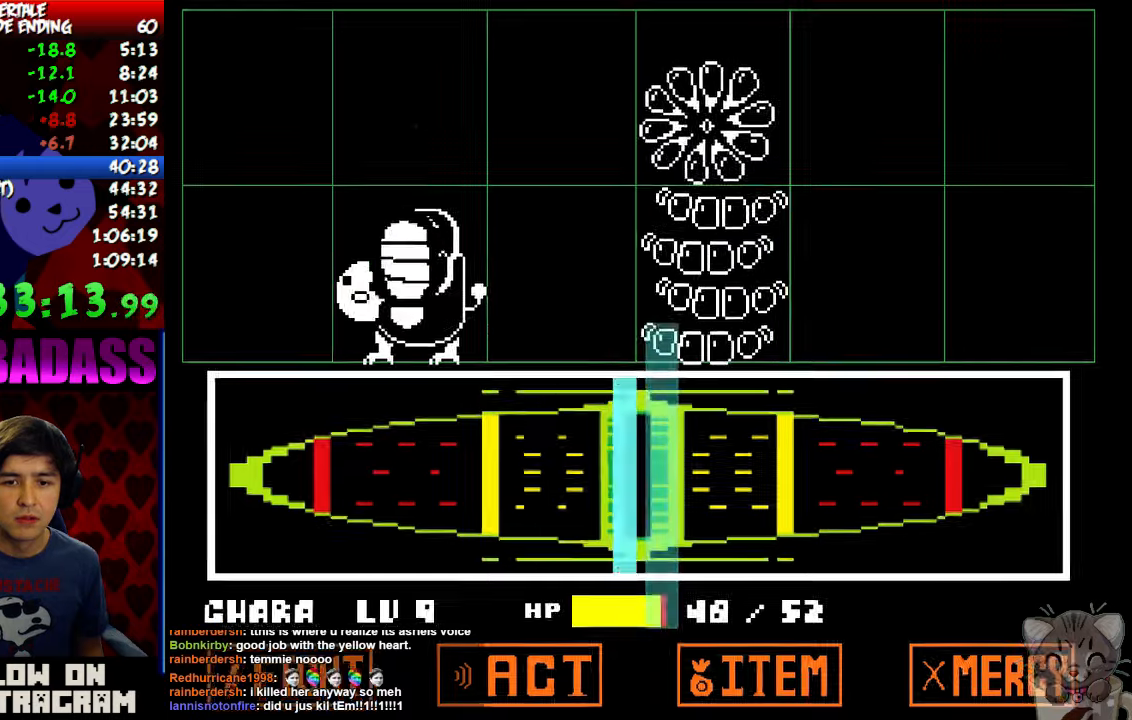
{"keys": [], "events": [[100, "z", "down"], [200, "return", "down"], [200, "z", "up"], [266, "shift", "down"], [300, "return", "up"], [333, "shift", "up"], [400, "shift", "down"], [433, "return", "down"], [500, "return", "up"], [500, "shift", "up"]]}
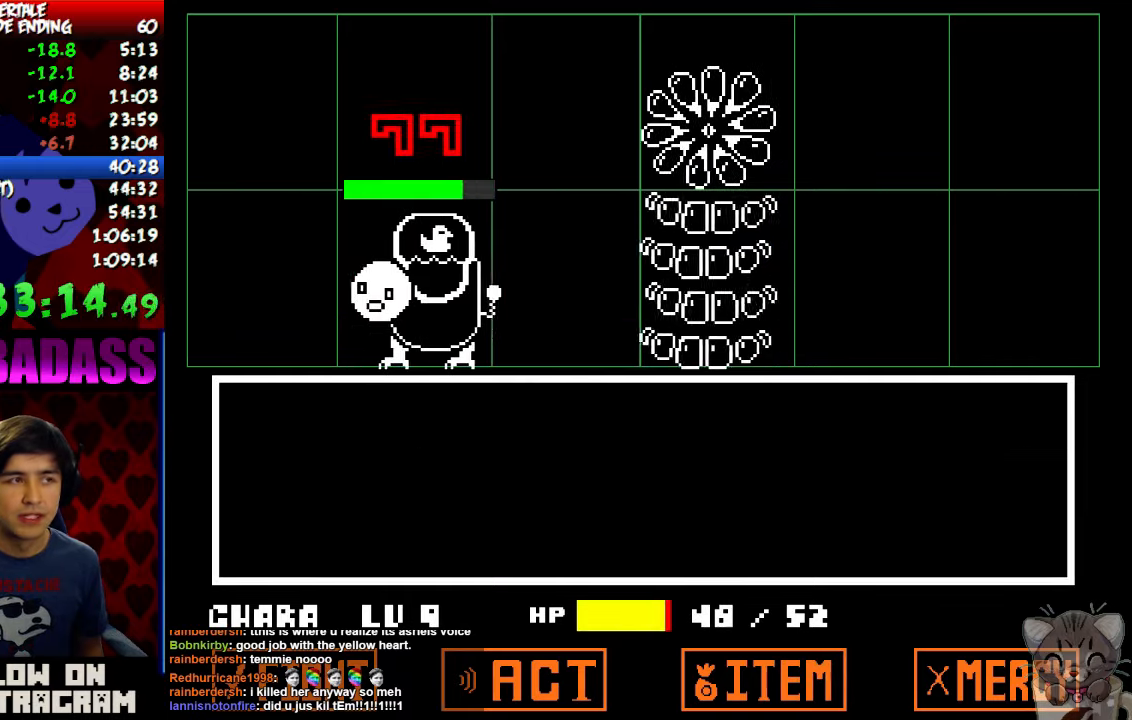
{"keys": ["z"], "events": [[33, "z", "down"], [66, "x", "down"], [100, "z", "up"], [133, "return", "down"], [166, "shift", "down"], [166, "x", "up"], [233, "return", "up"], [233, "shift", "up"], [266, "z", "down"], [300, "x", "down"], [300, "z", "up"], [366, "x", "up"], [400, "return", "down"], [433, "shift", "down"], [466, "return", "up"], [466, "shift", "up"], [500, "z", "down"]]}
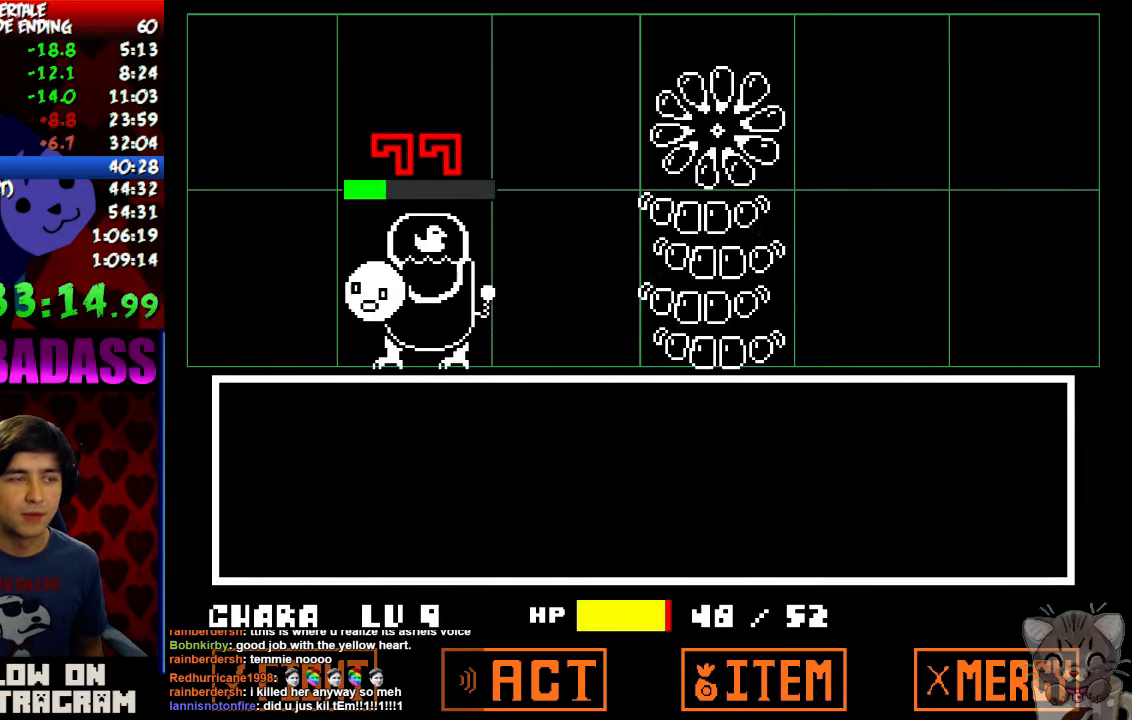
{"keys": ["return", "shift"], "events": [[33, "x", "down"], [33, "z", "up"], [100, "return", "down"], [100, "x", "up"], [133, "shift", "down"], [200, "return", "up"], [200, "shift", "up"], [200, "z", "down"], [233, "x", "down"], [266, "z", "up"], [300, "return", "down"], [300, "x", "up"], [333, "shift", "down"], [400, "return", "up"], [400, "shift", "up"], [400, "z", "down"], [433, "x", "down"], [433, "z", "up"], [466, "return", "down"], [466, "shift", "down"], [466, "x", "up"]]}
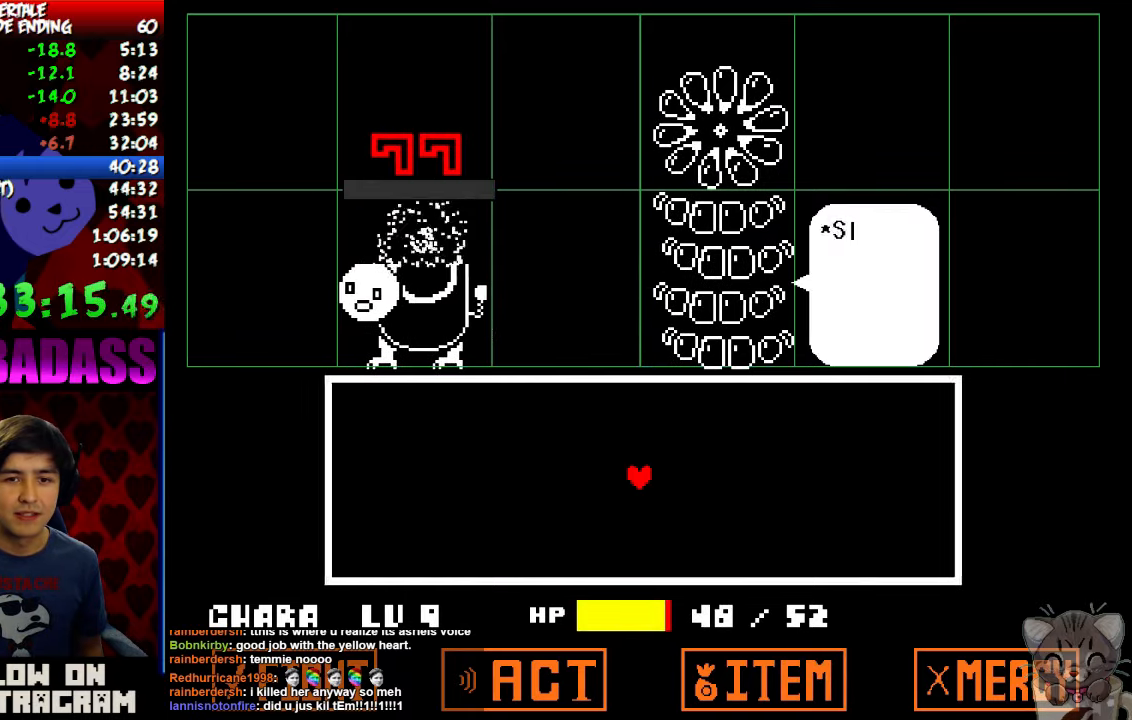
{"keys": ["z"], "events": [[33, "return", "up"], [33, "z", "down"], [66, "shift", "up"], [100, "x", "down"], [100, "z", "up"], [166, "x", "up"], [200, "z", "down"], [266, "x", "down"], [266, "z", "up"], [333, "x", "up"], [366, "z", "down"], [400, "z", "up"], [433, "x", "down"], [500, "x", "up"], [500, "z", "down"]]}
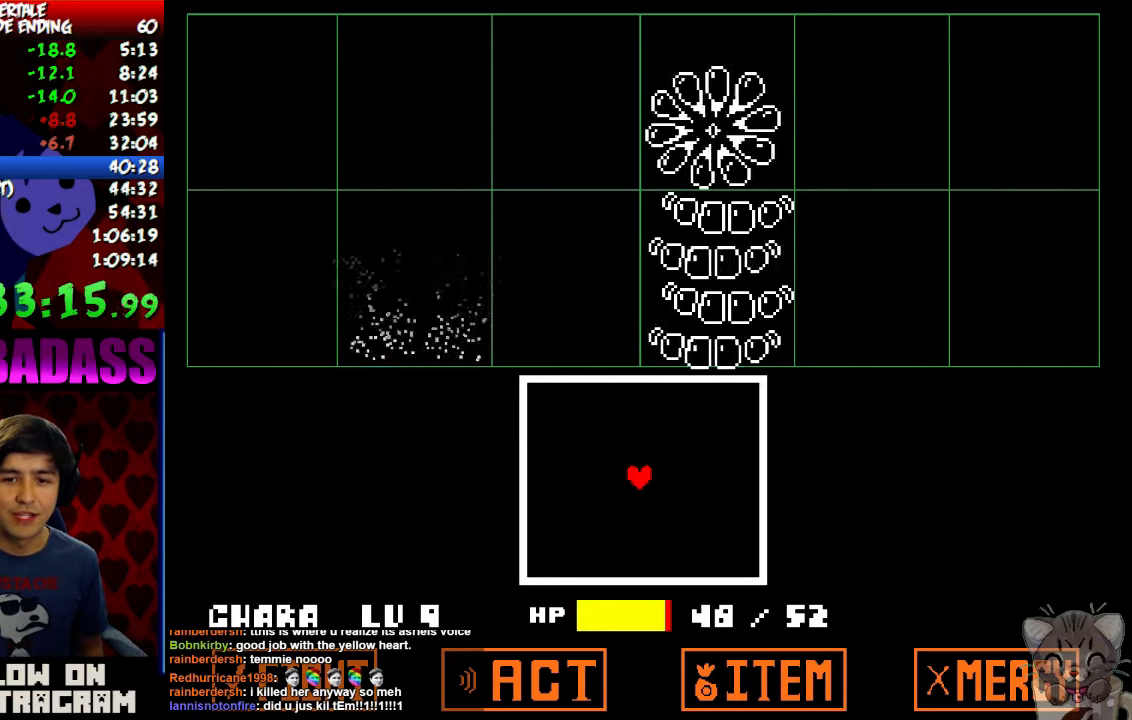
{"keys": [], "events": [[66, "z", "up"], [100, "x", "down"], [133, "x", "up"], [166, "z", "down"], [233, "z", "up"]]}
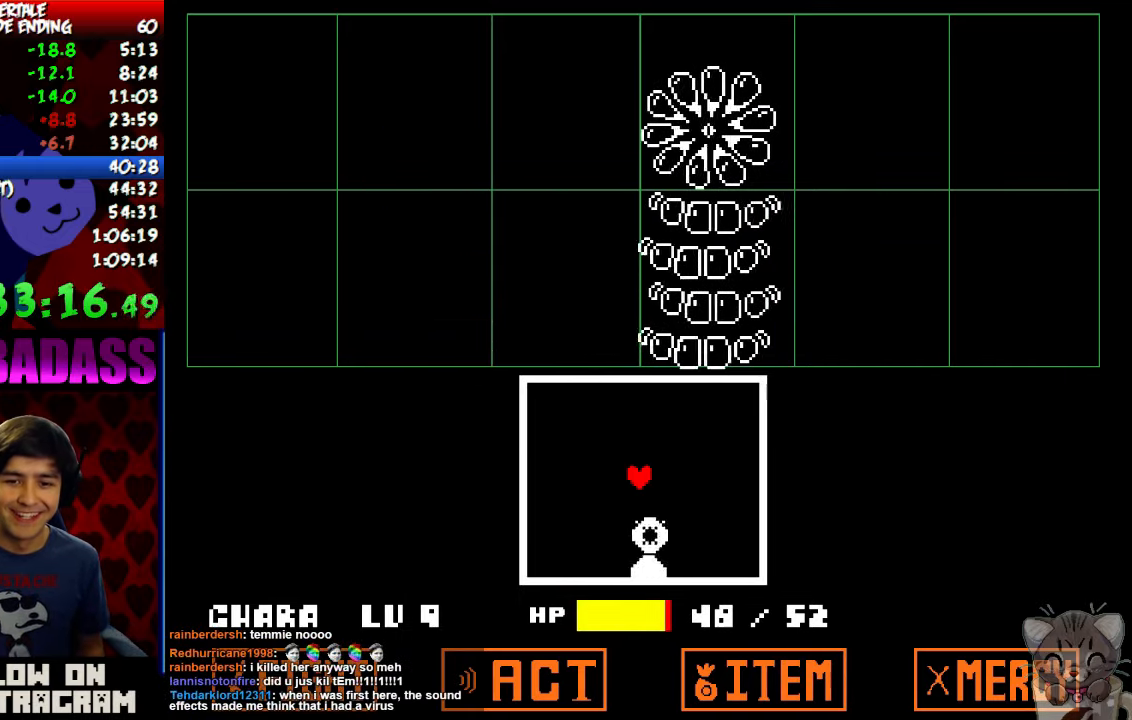
{"keys": ["left"], "events": [[33, "left", "down"]]}
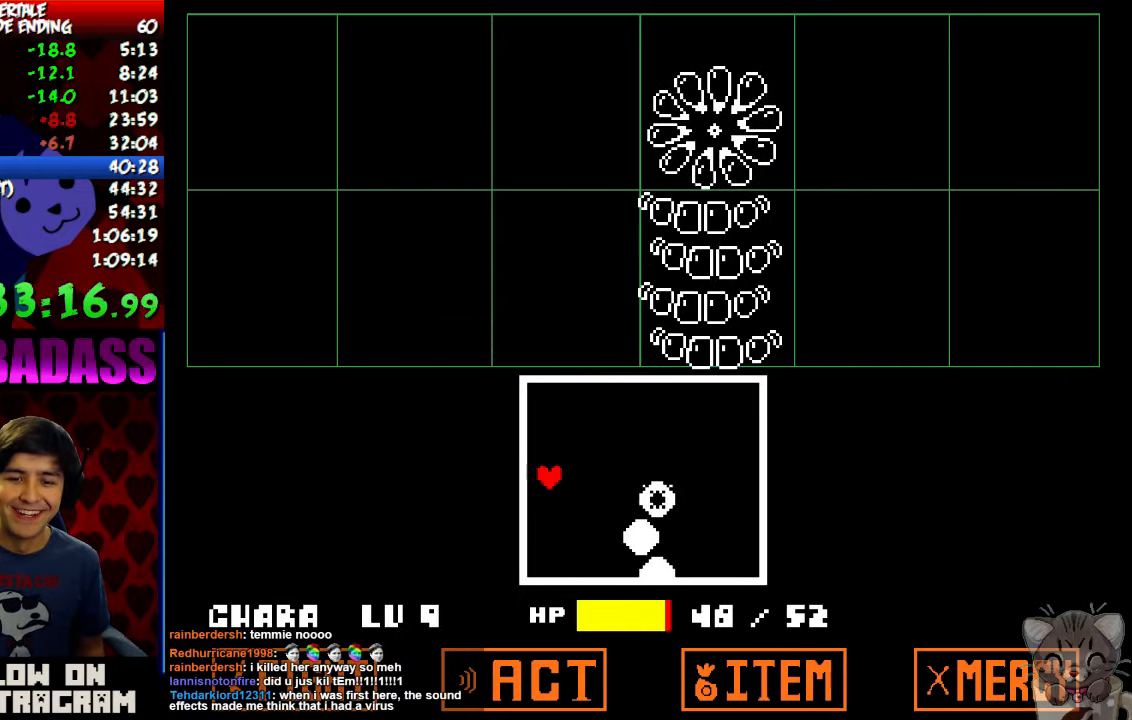
{"keys": ["right", "up"], "events": [[66, "left", "up"], [333, "right", "down"], [333, "up", "down"]]}
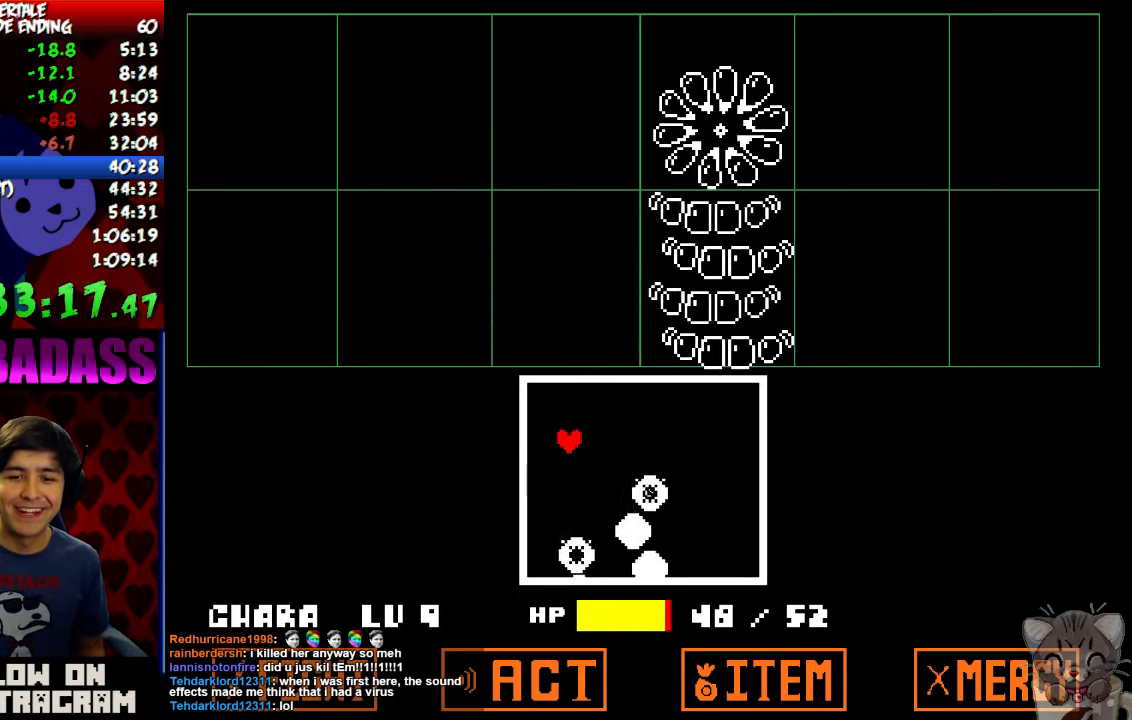
{"keys": ["down", "right"], "events": [[366, "up", "up"], [500, "down", "down"]]}
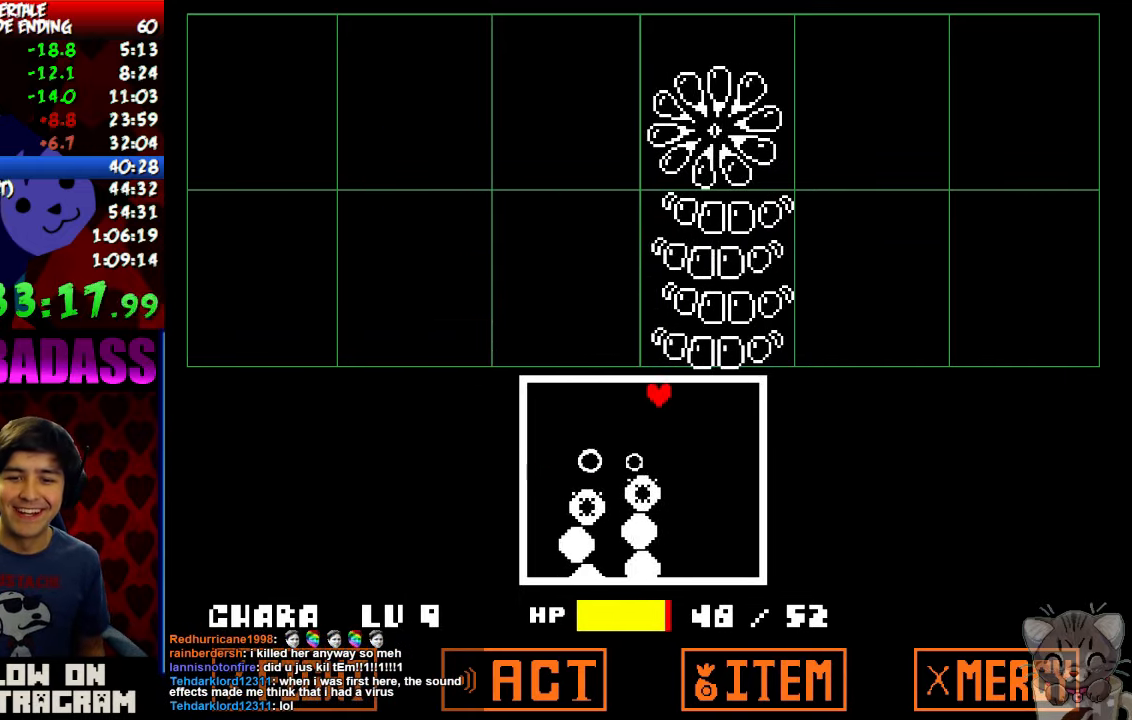
{"keys": ["right"], "events": [[500, "down", "up"]]}
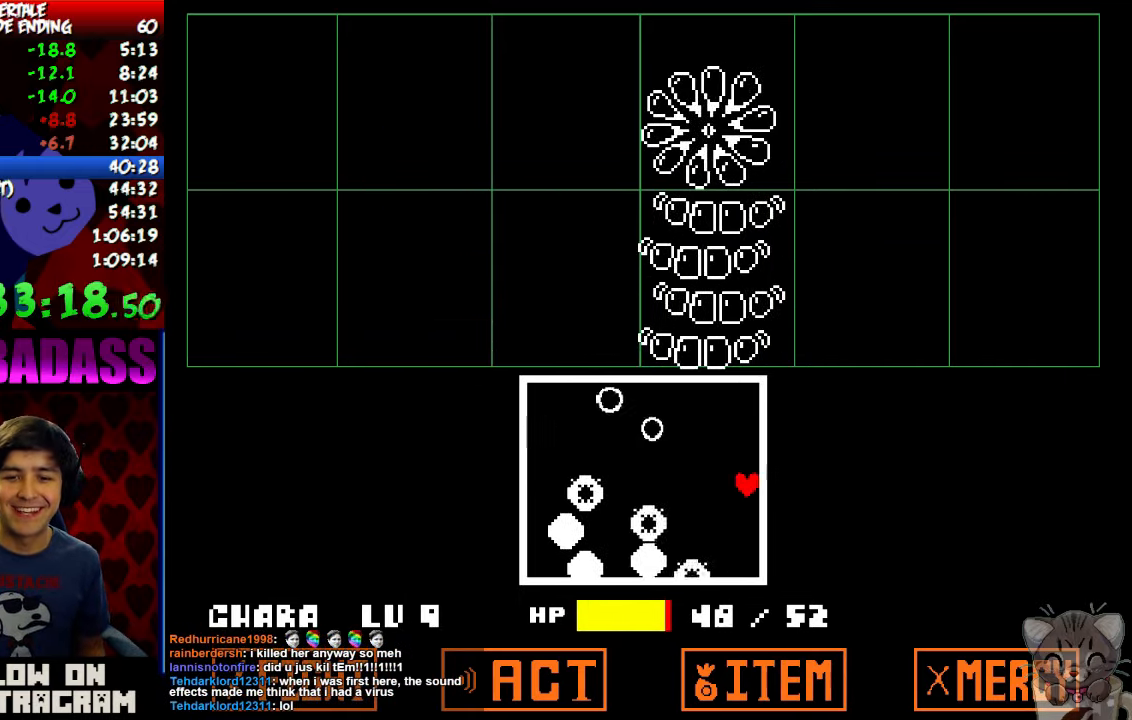
{"keys": ["left", "up"], "events": [[33, "right", "up"], [234, "left", "down"], [267, "up", "down"]]}
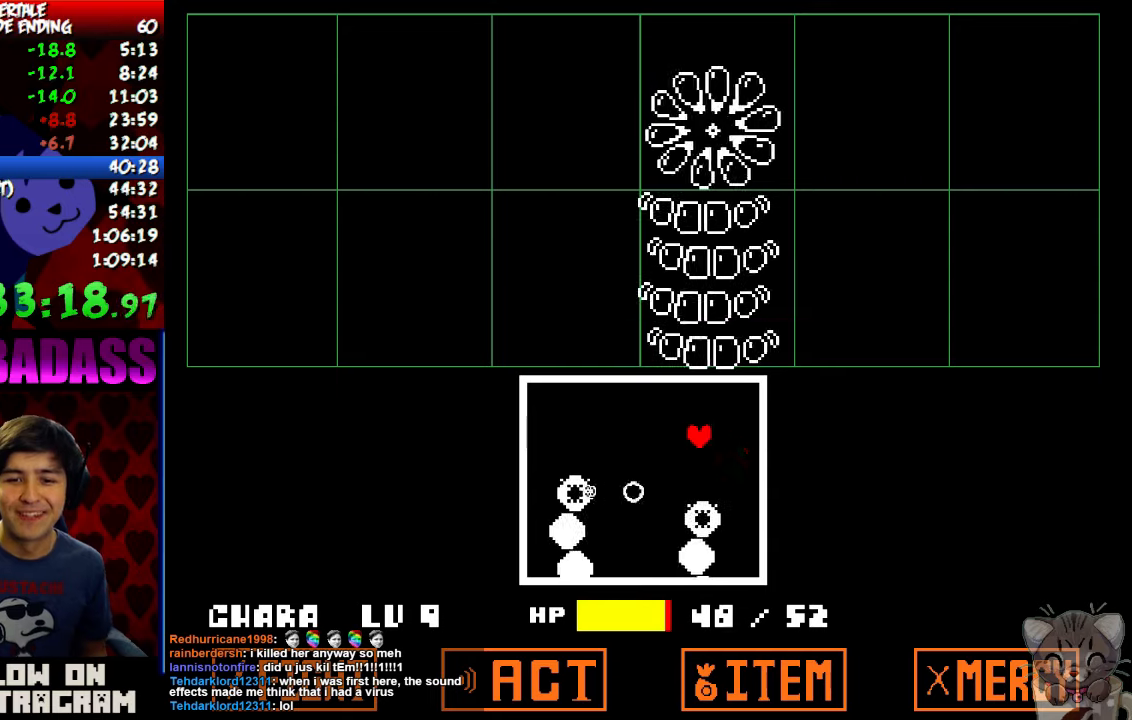
{"keys": ["left", "up"], "events": []}
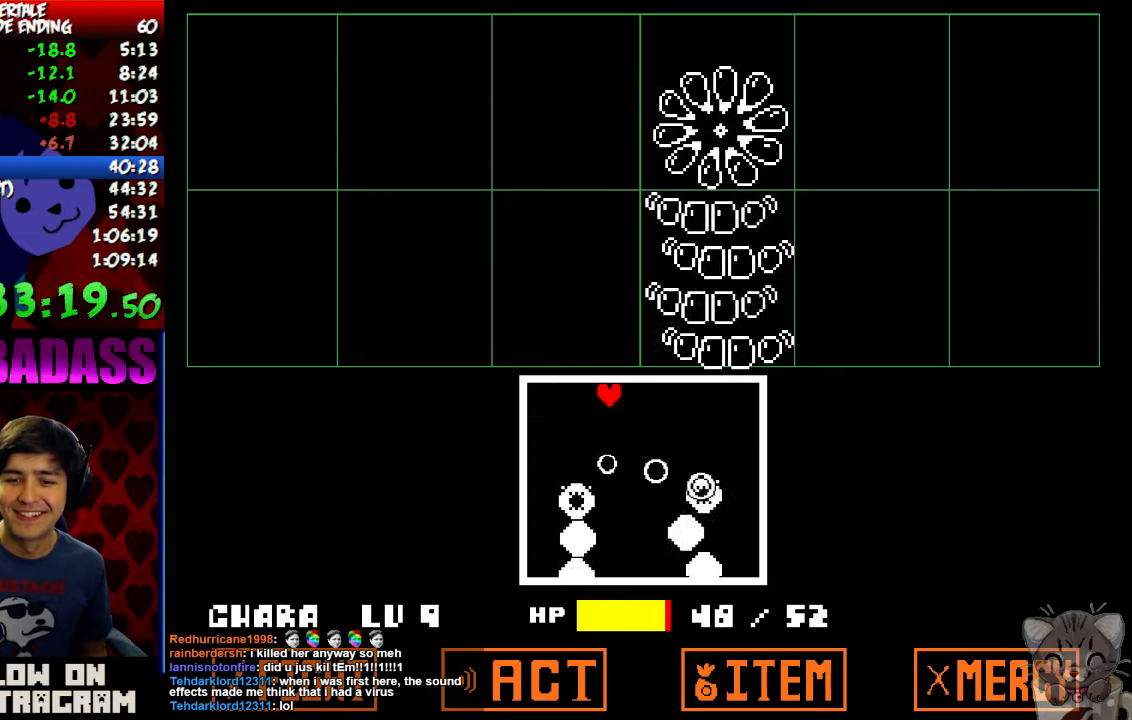
{"keys": ["down", "right"], "events": [[167, "up", "up"], [300, "down", "down"], [467, "left", "up"], [500, "right", "down"]]}
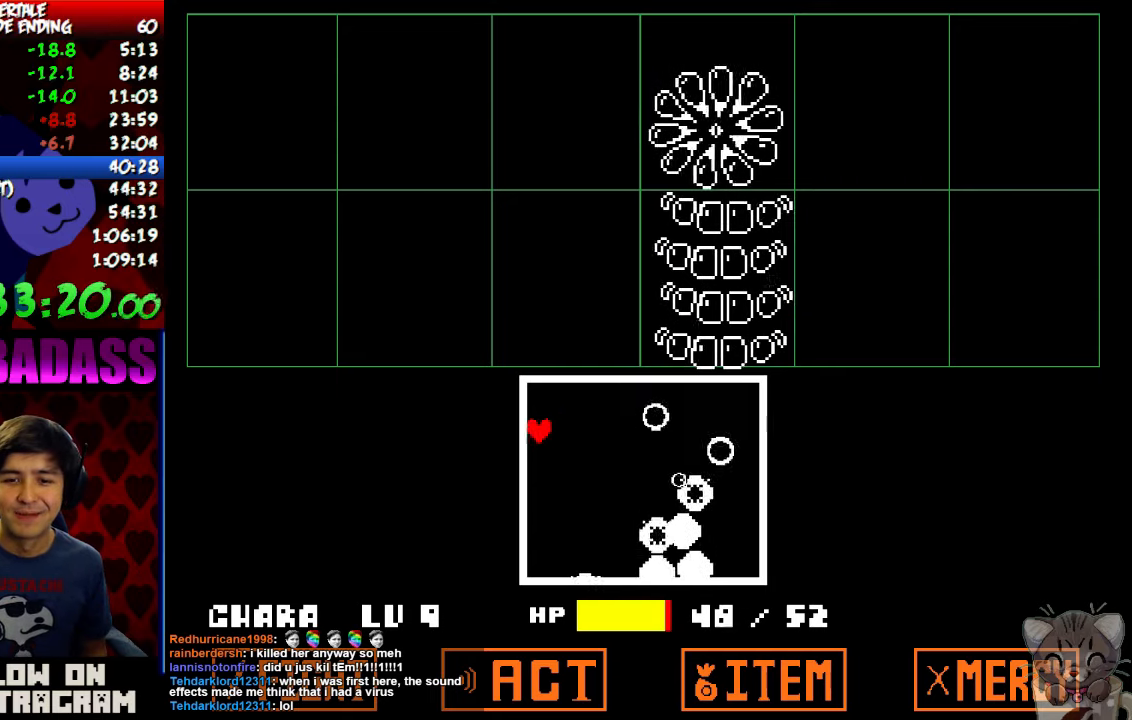
{"keys": ["right", "up"], "events": [[34, "down", "up"], [134, "up", "down"]]}
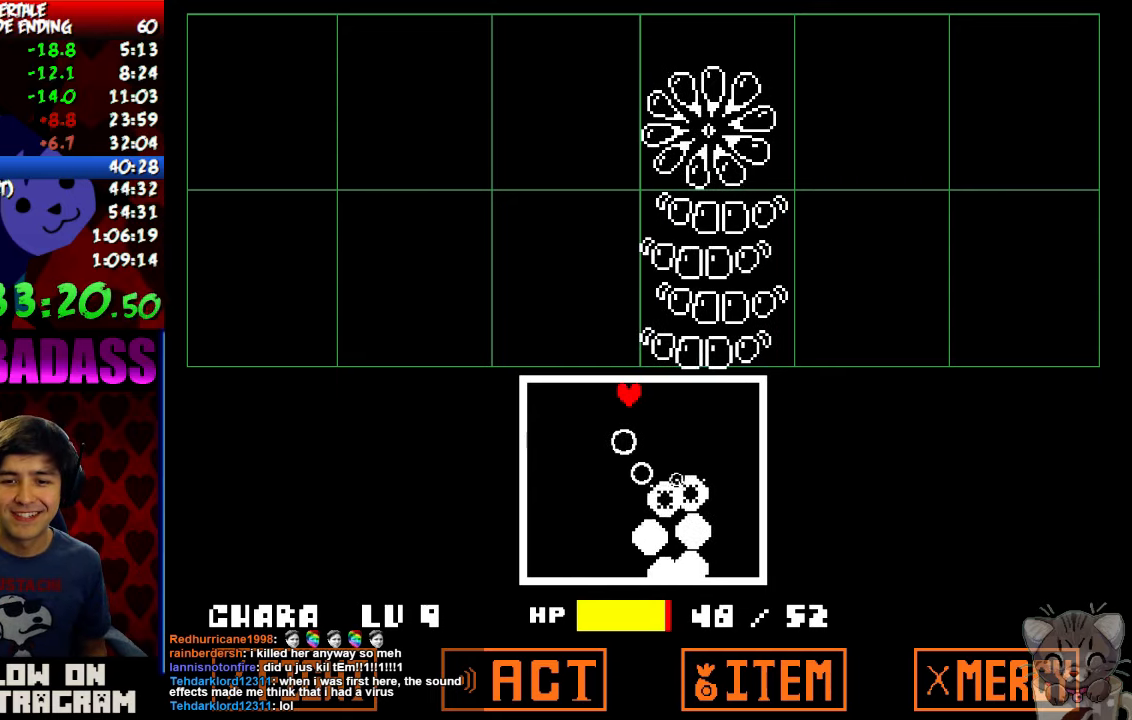
{"keys": ["right"], "events": [[67, "up", "up"]]}
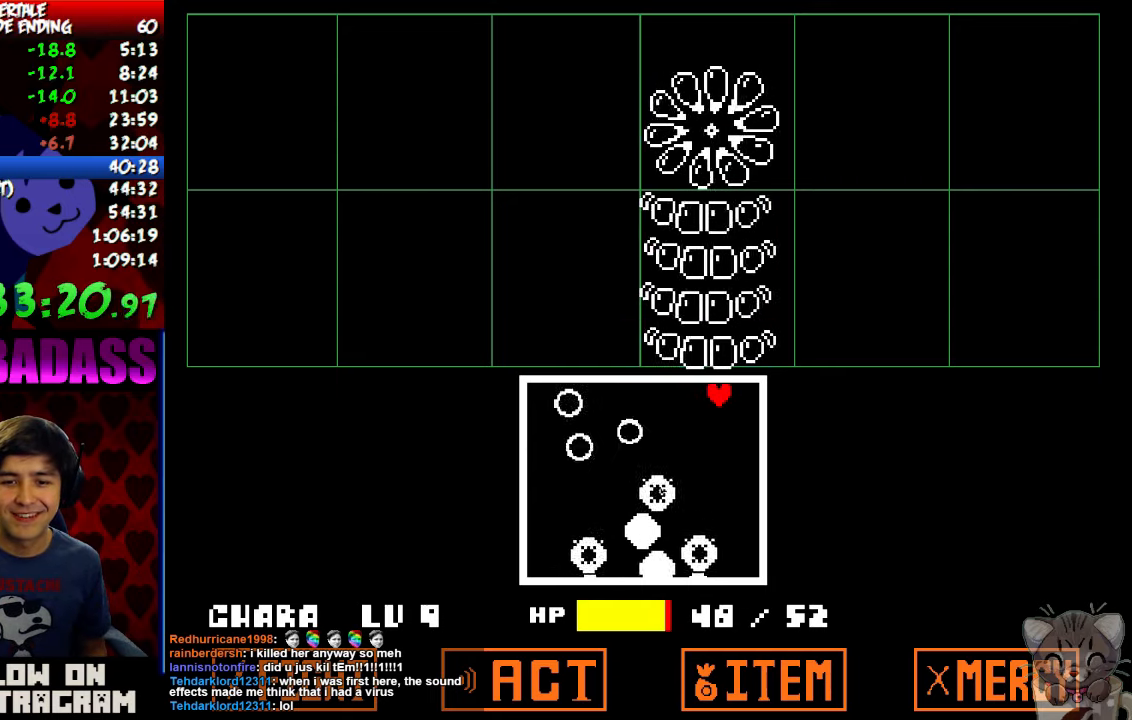
{"keys": ["left", "up"], "events": [[67, "down", "down"], [100, "left", "down"], [134, "right", "up"], [167, "down", "up"], [334, "up", "down"]]}